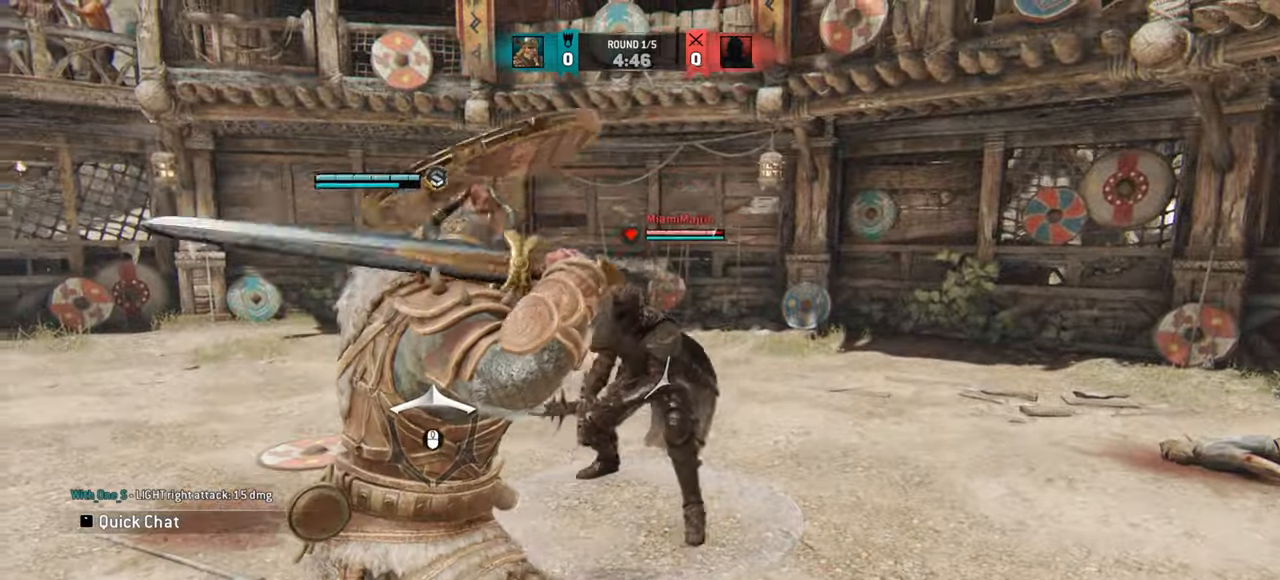
Gameplay with keyboard and mouse; each line is a JSON object with the keys and mouse buttons held at the frame after it. "events" lists presses ("down") and releases ("up") of "a", "ctrl", "d", "e", "q", "s", "shift", "space", "w", "mouse_left", "mouse_right", "mouse_mb4" and "mouse_mb5" between this image and that frame as [ms after this image, input, new state], when the widget could be followed in between. "mouse_left", "mouse_right", "mouse_mb4", "mouse_mb5" = the "left", "right", "mb4", "mb5" buttons of the "mouse" list. No other keys are recorded. Mouse movement is not recorded. Not read: mouse_wheel.
{"keys": [], "mouse": [], "events": []}
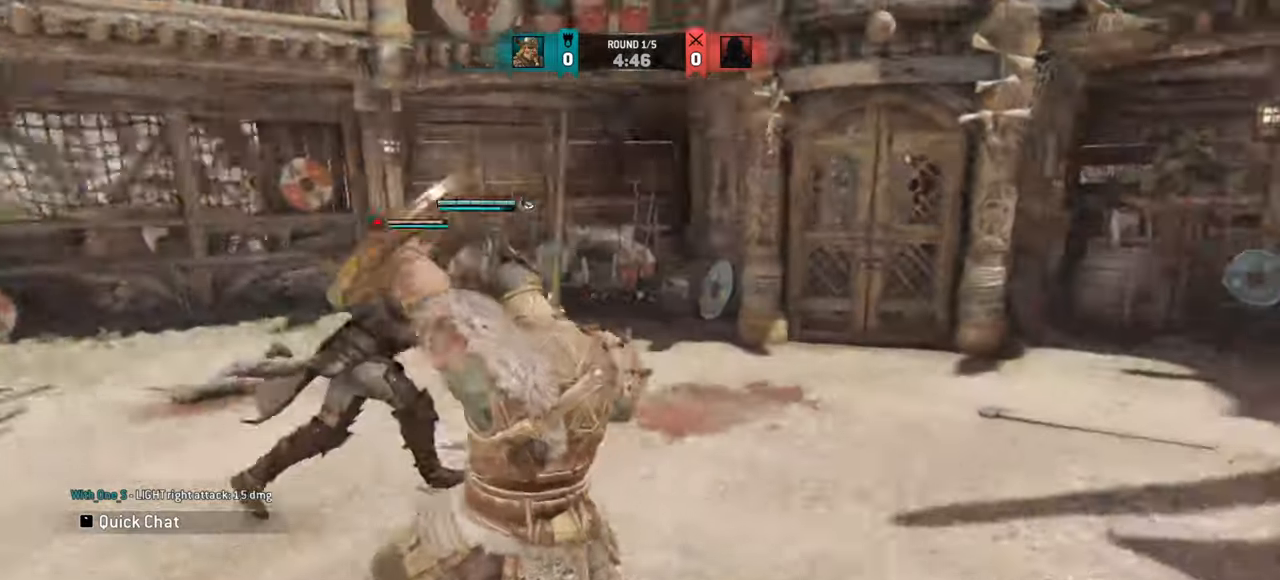
{"keys": ["w"], "mouse": [], "events": [[267, "w", "down"]]}
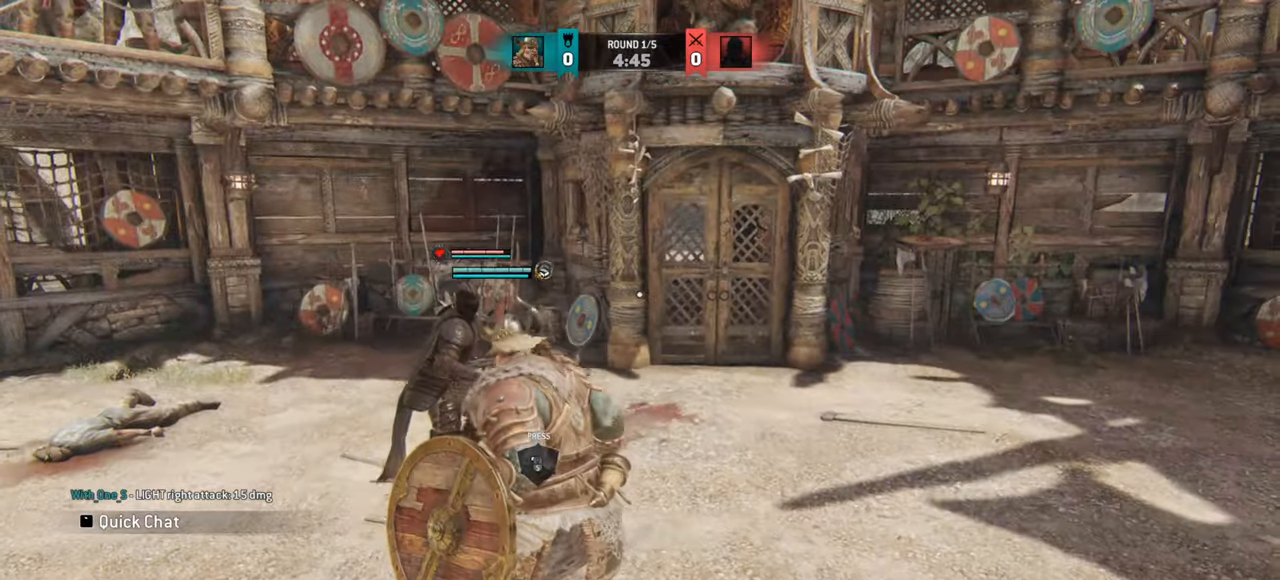
{"keys": [], "mouse": [], "events": [[167, "w", "up"], [284, "a", "down"], [417, "a", "up"]]}
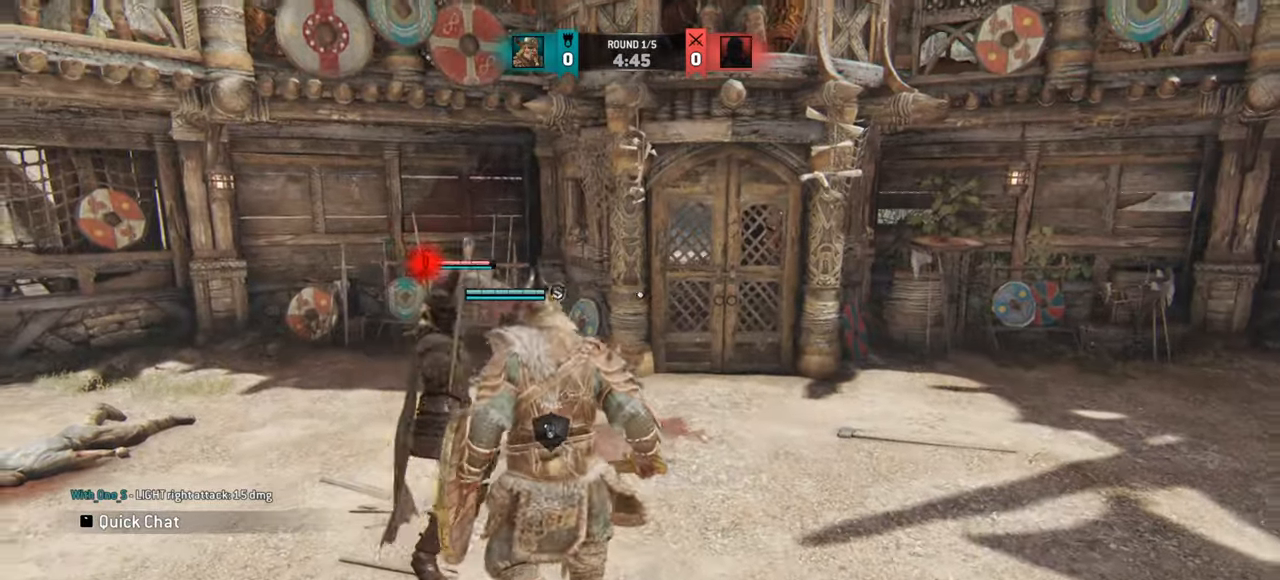
{"keys": [], "mouse": [], "events": []}
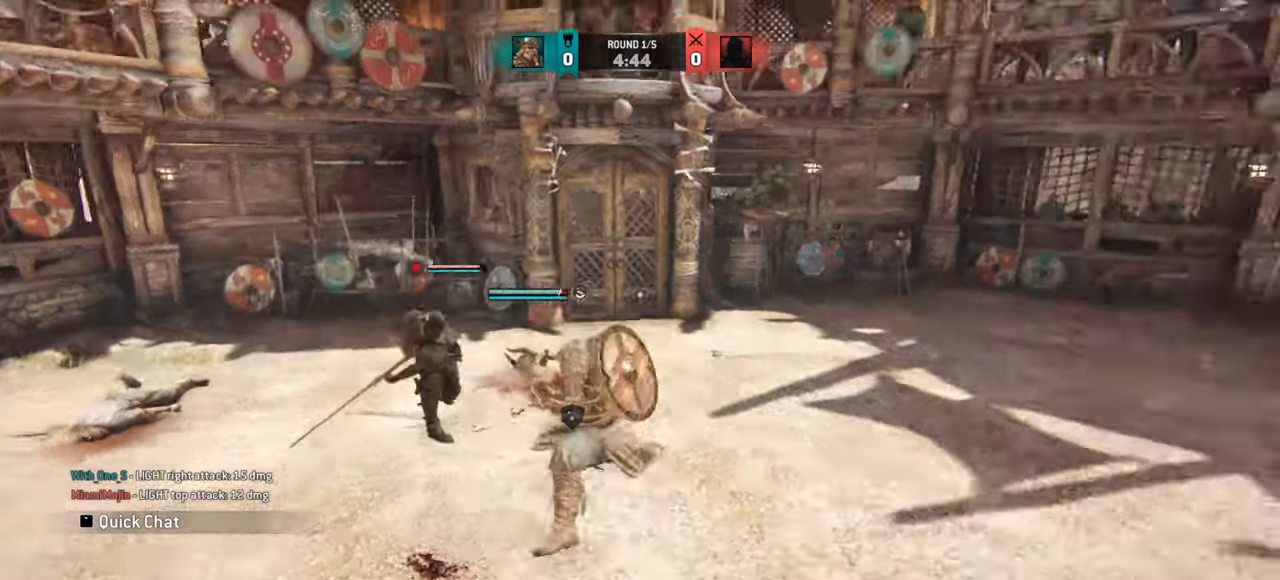
{"keys": ["d", "shift"], "mouse": [], "events": [[17, "d", "down"], [401, "shift", "down"]]}
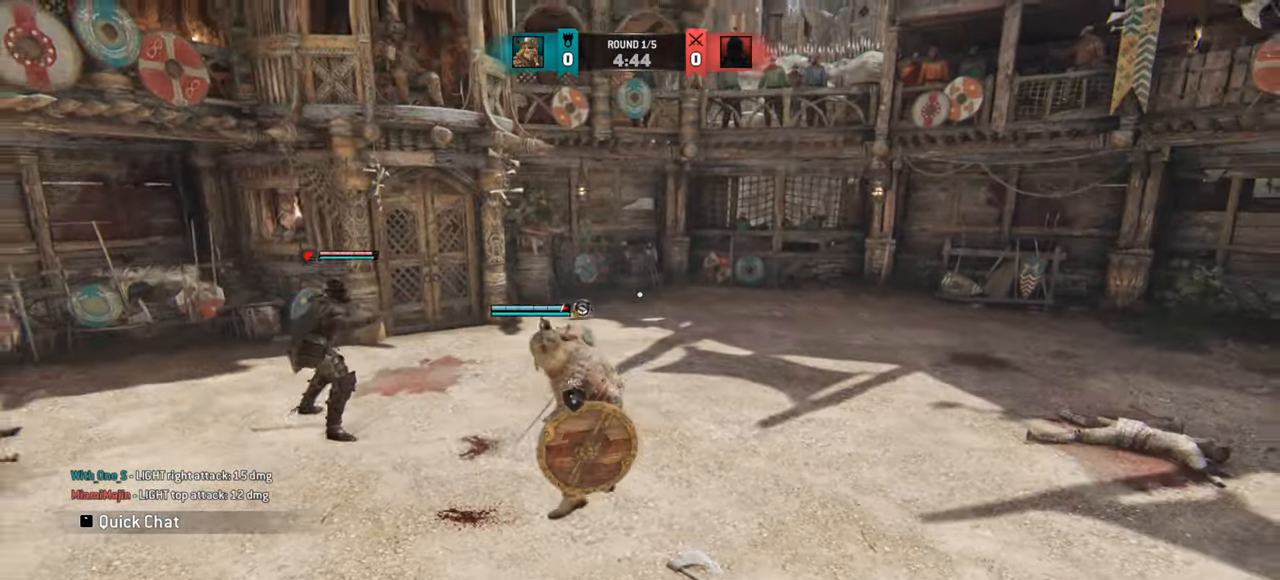
{"keys": ["d", "s", "shift"], "mouse": [], "events": [[150, "s", "down"]]}
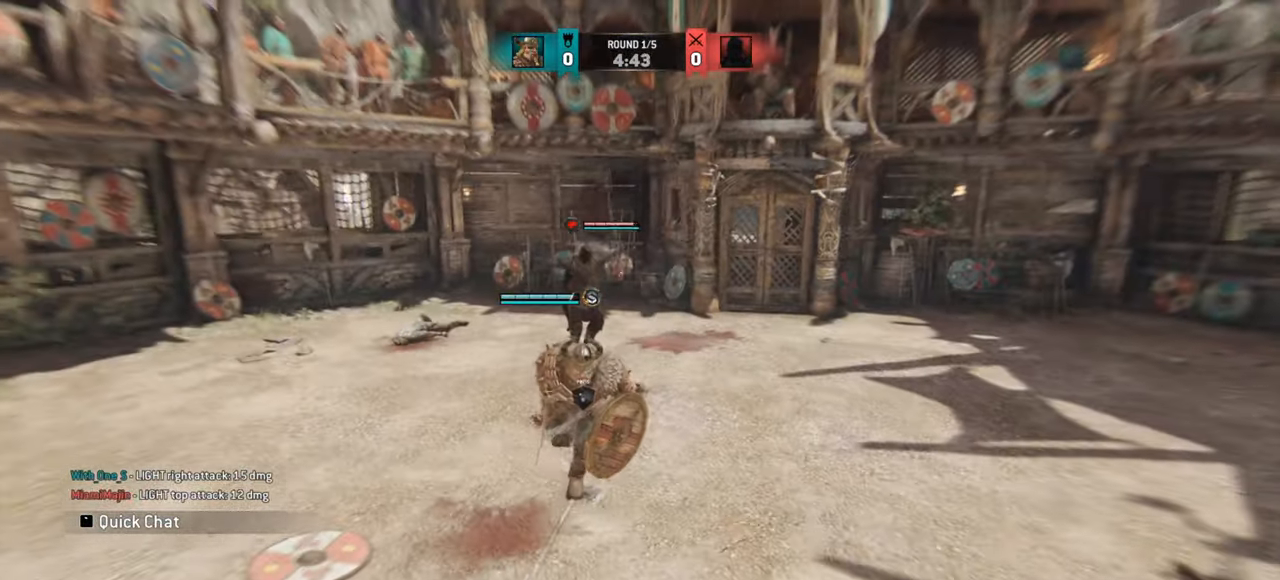
{"keys": ["d"], "mouse": [], "events": [[67, "d", "up"], [67, "shift", "up"], [100, "s", "up"], [234, "d", "down"], [401, "mouse_mb4", "down"], [501, "mouse_mb4", "up"]]}
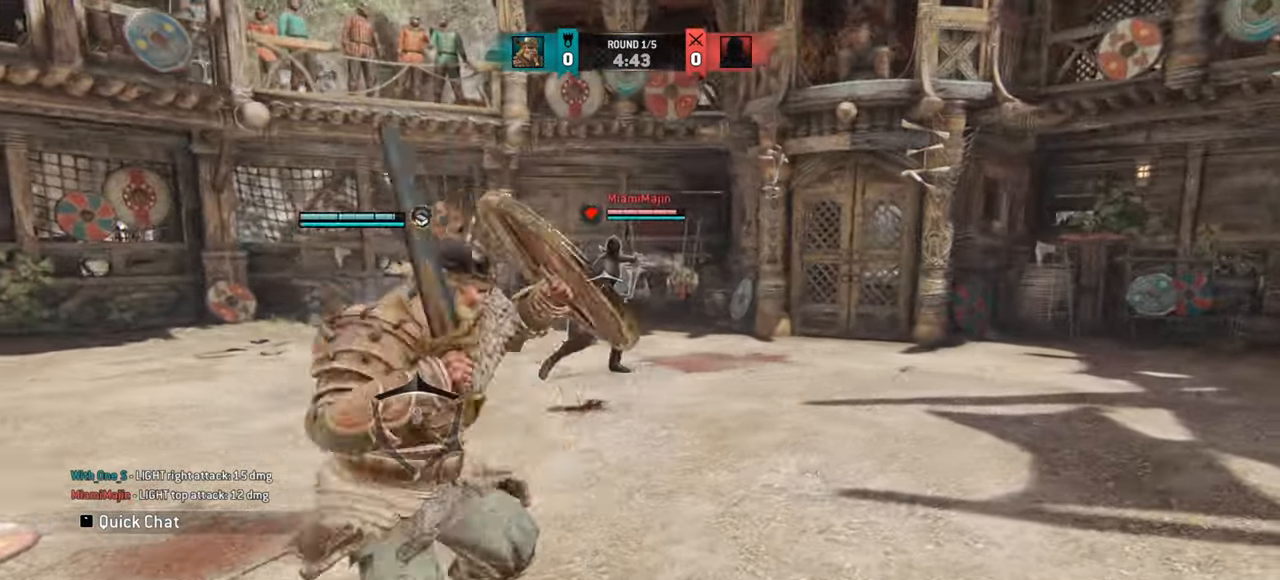
{"keys": ["d", "w"], "mouse": [], "events": [[283, "w", "down"]]}
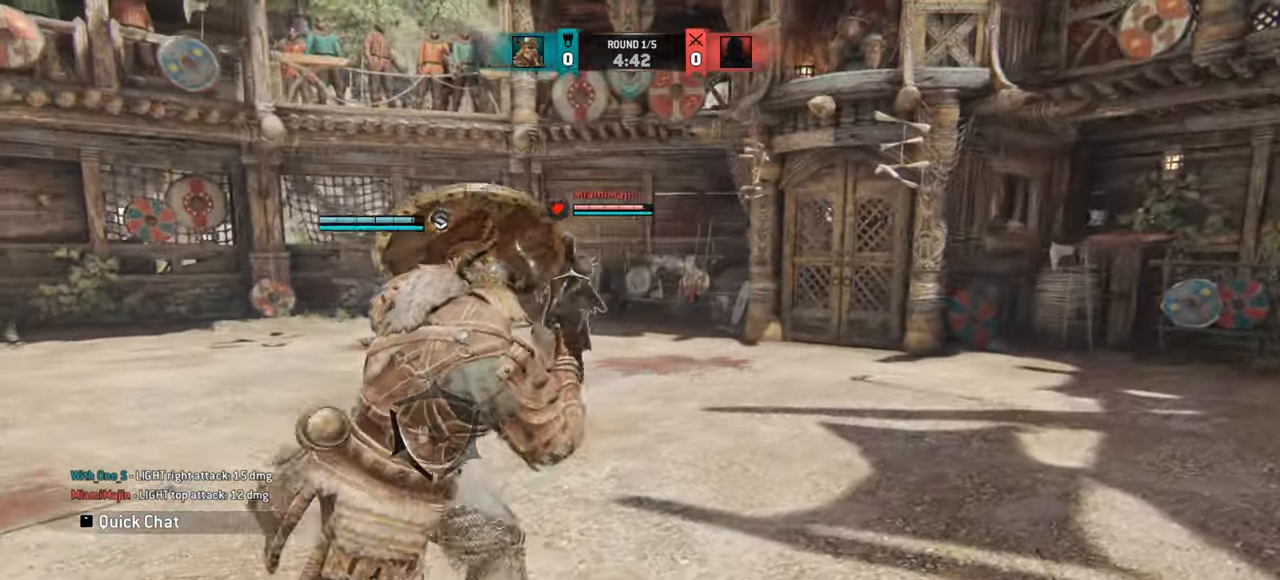
{"keys": ["a", "w"], "mouse": [], "events": [[267, "d", "up"], [401, "a", "down"]]}
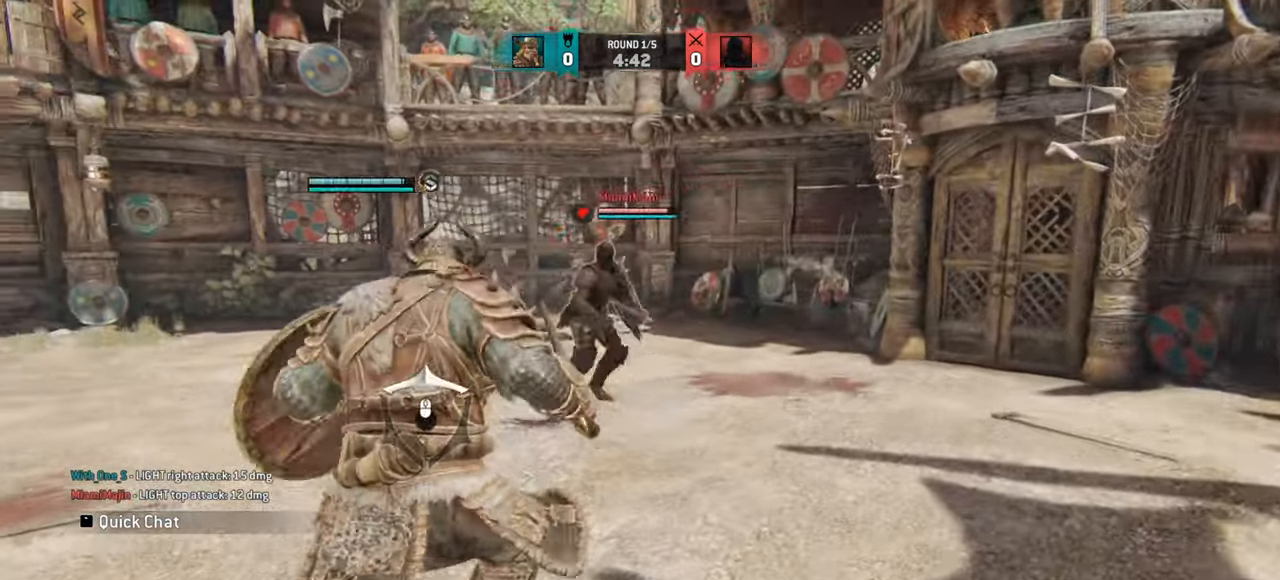
{"keys": [], "mouse": [], "events": [[83, "mouse_right", "down"], [117, "a", "up"], [183, "mouse_right", "up"], [183, "w", "up"]]}
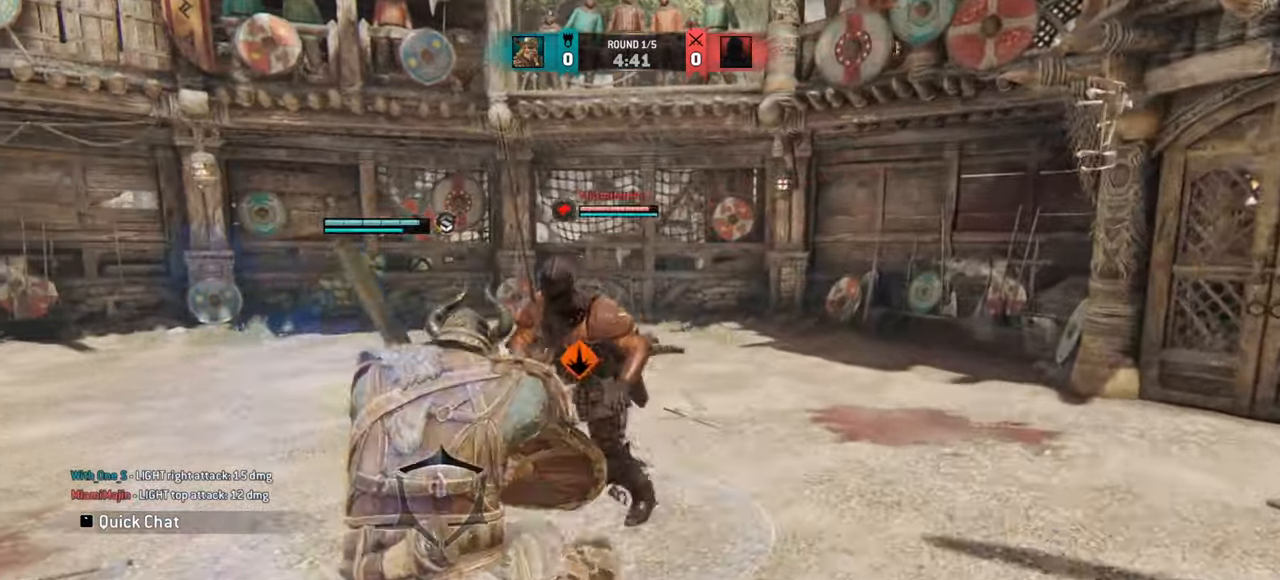
{"keys": ["w"], "mouse": [], "events": [[450, "w", "down"]]}
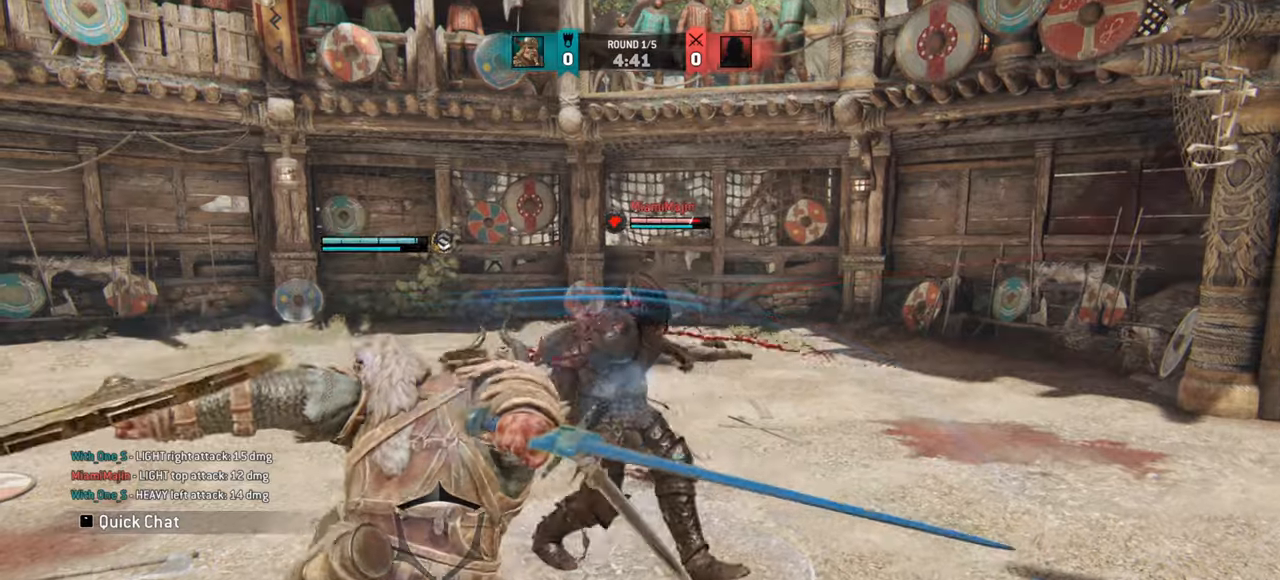
{"keys": ["a"], "mouse": [], "events": [[317, "a", "down"], [451, "w", "up"]]}
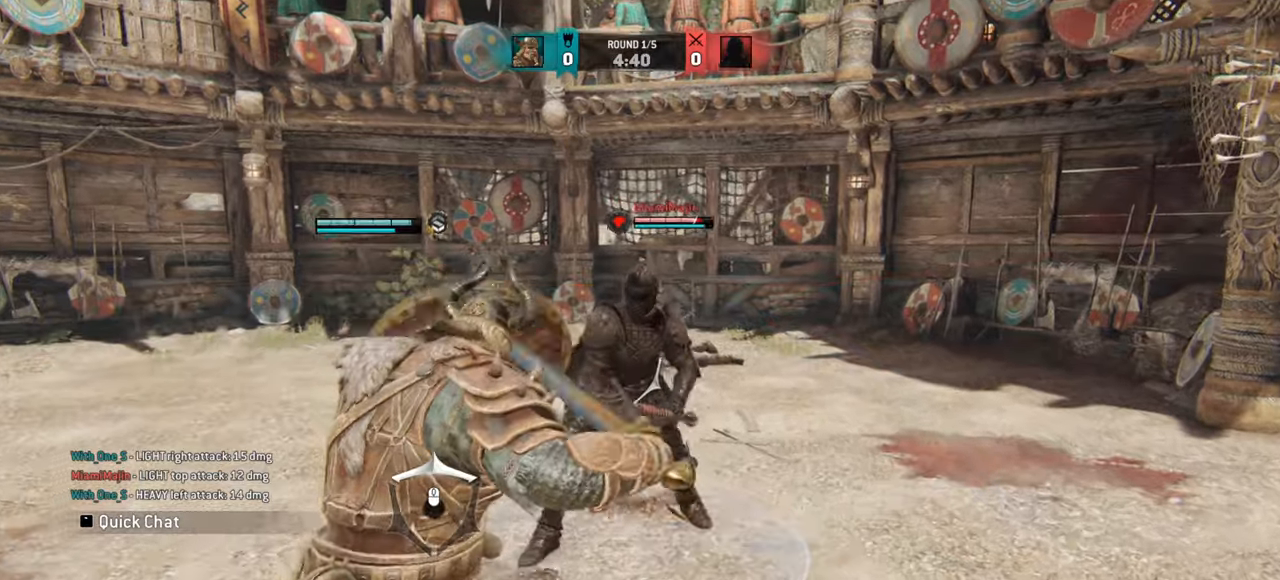
{"keys": ["a"], "mouse": [], "events": [[433, "mouse_right", "down"], [500, "mouse_right", "up"]]}
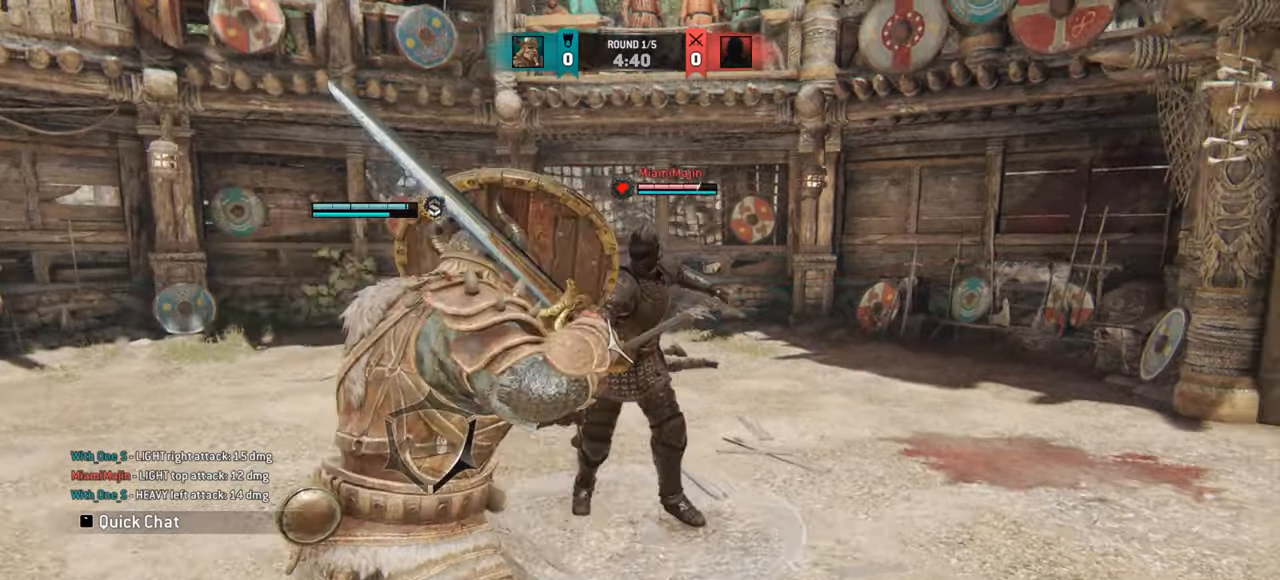
{"keys": [], "mouse": [], "events": [[84, "a", "up"]]}
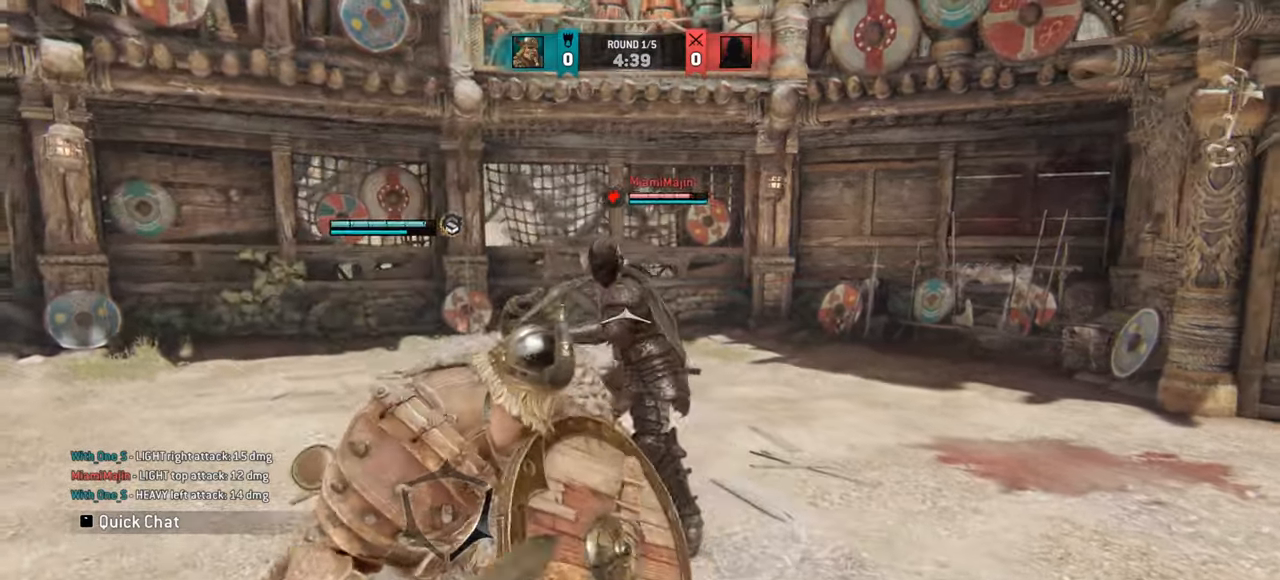
{"keys": [], "mouse": ["right"], "events": [[433, "mouse_right", "down"]]}
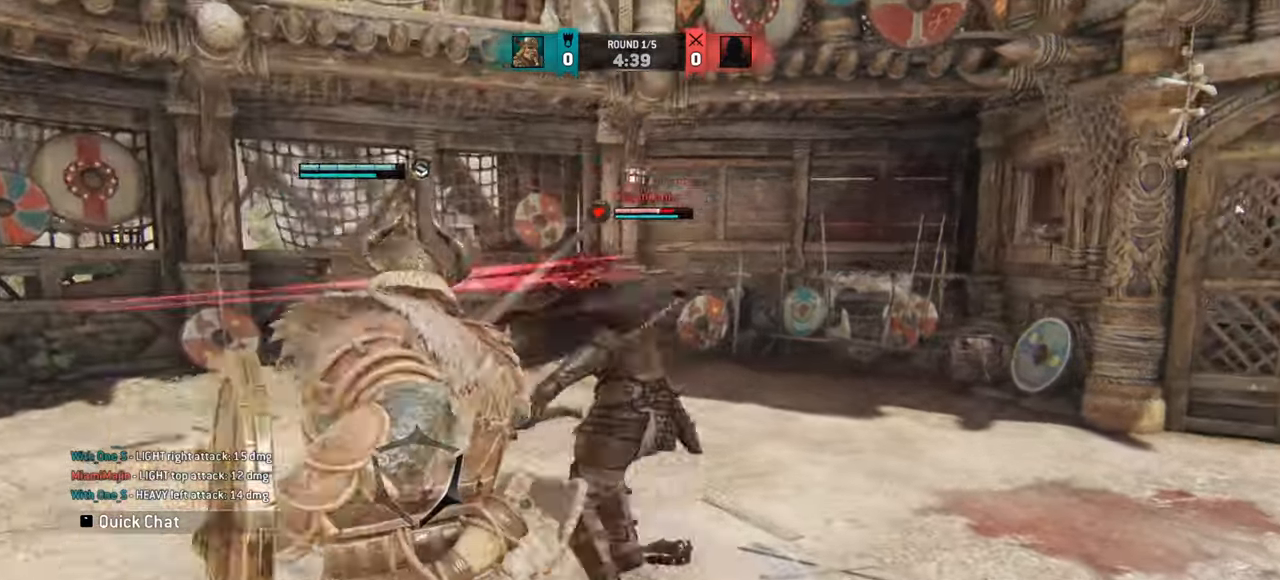
{"keys": ["w"], "mouse": []}
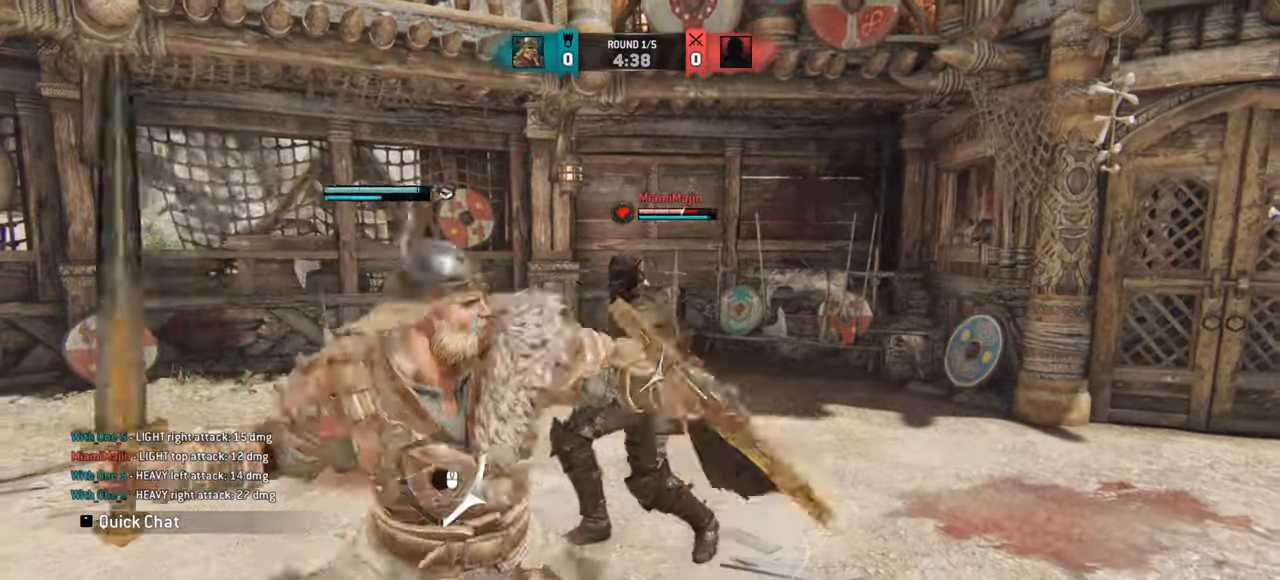
{"keys": ["w"], "mouse": [], "events": [[50, "mouse_mb4", "down"], [183, "mouse_mb4", "up"]]}
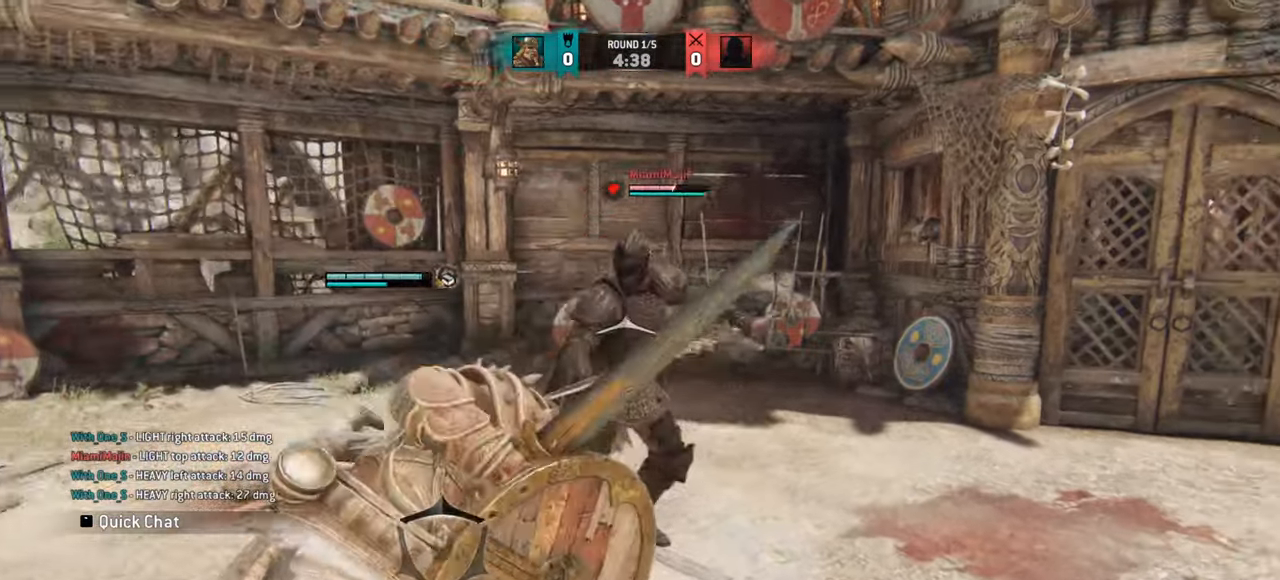
{"keys": ["w"], "mouse": [], "events": []}
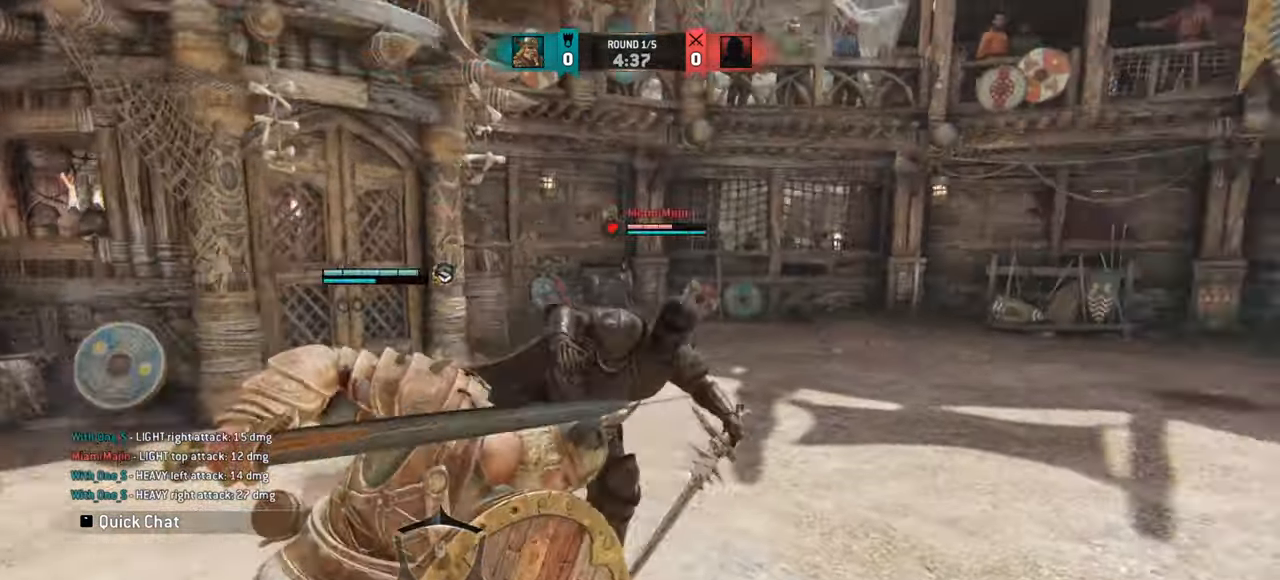
{"keys": [], "mouse": [], "events": [[133, "mouse_right", "down"], [216, "mouse_right", "up"], [317, "w", "up"]]}
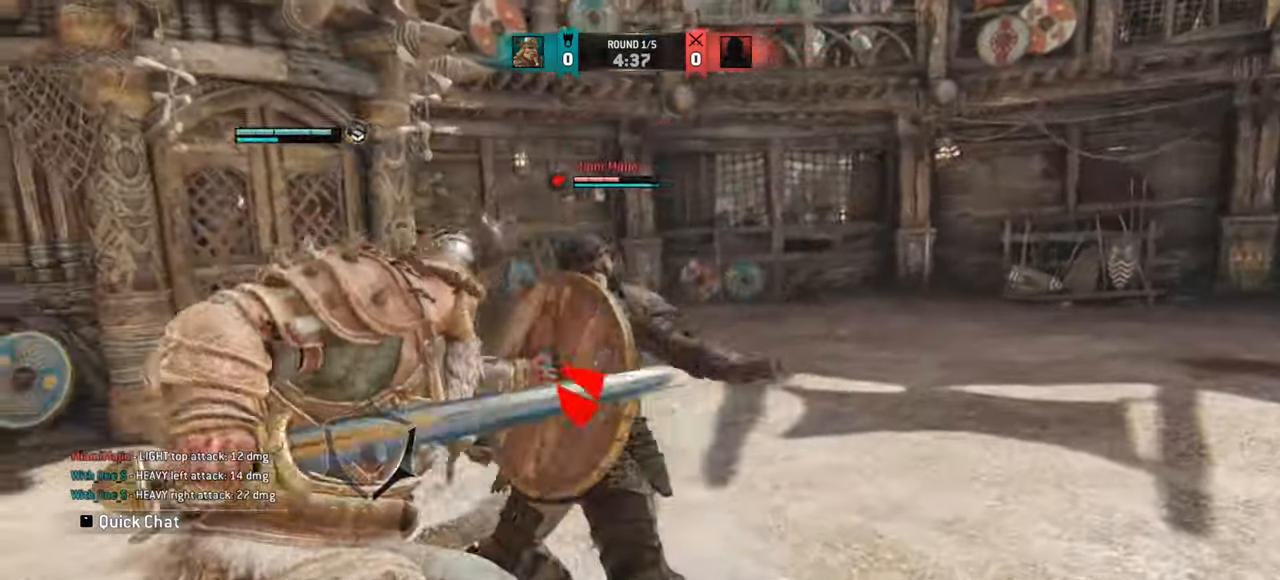
{"keys": [], "mouse": [], "events": []}
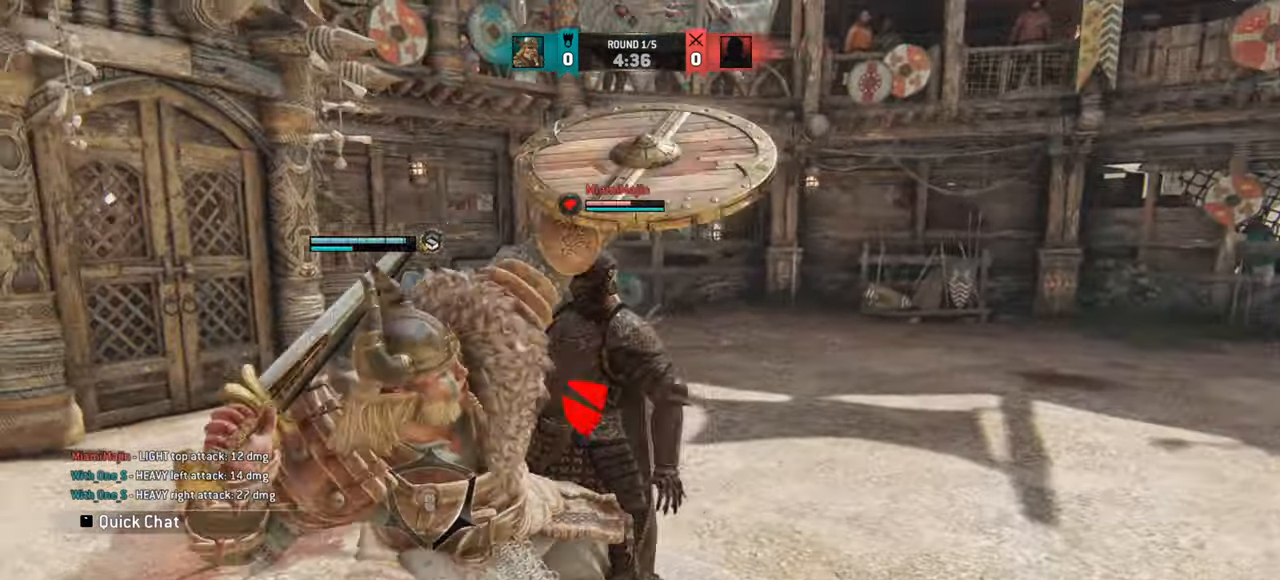
{"keys": [], "mouse": [], "events": []}